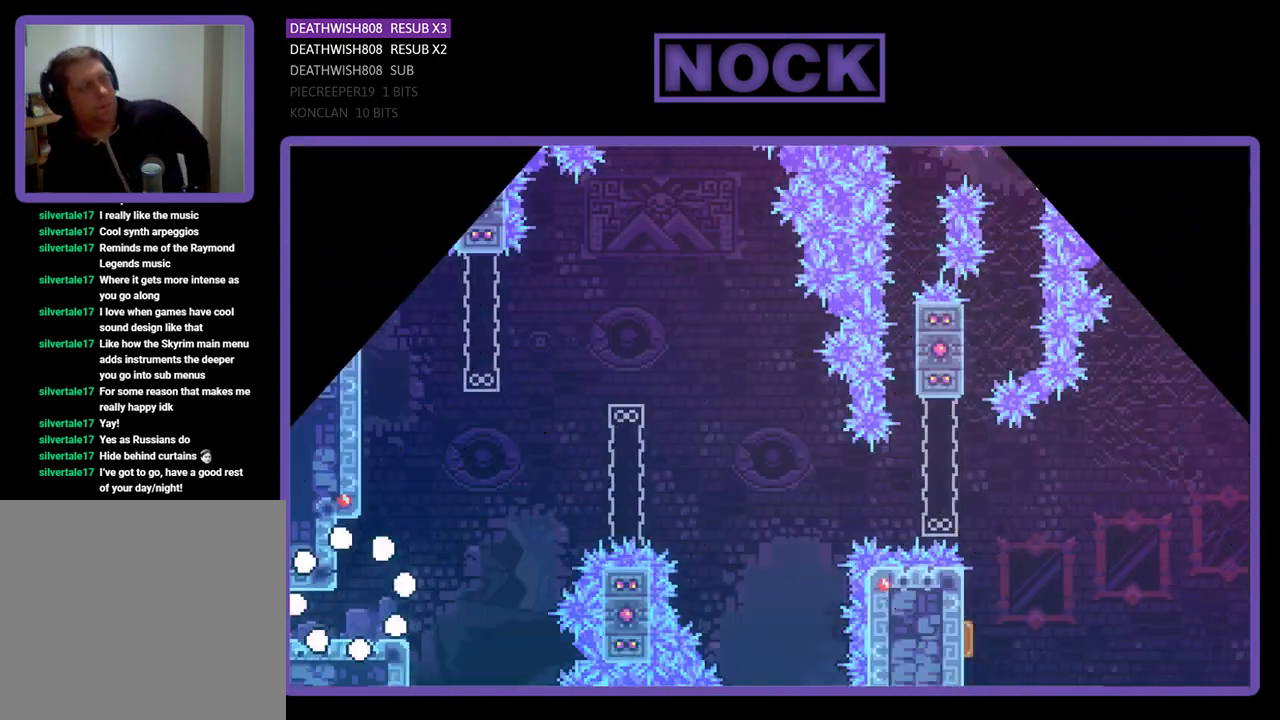
Gameplay with a controller (PlayStation layout); each line is a JSON object with the inputs held at the frame after it. "events" lists button and stick changes between this image and that frame as [ms after this image, input, new state], when the widget could be followed in between. Not read: right_stick.
{"buttons": [], "left_stick": "center", "events": []}
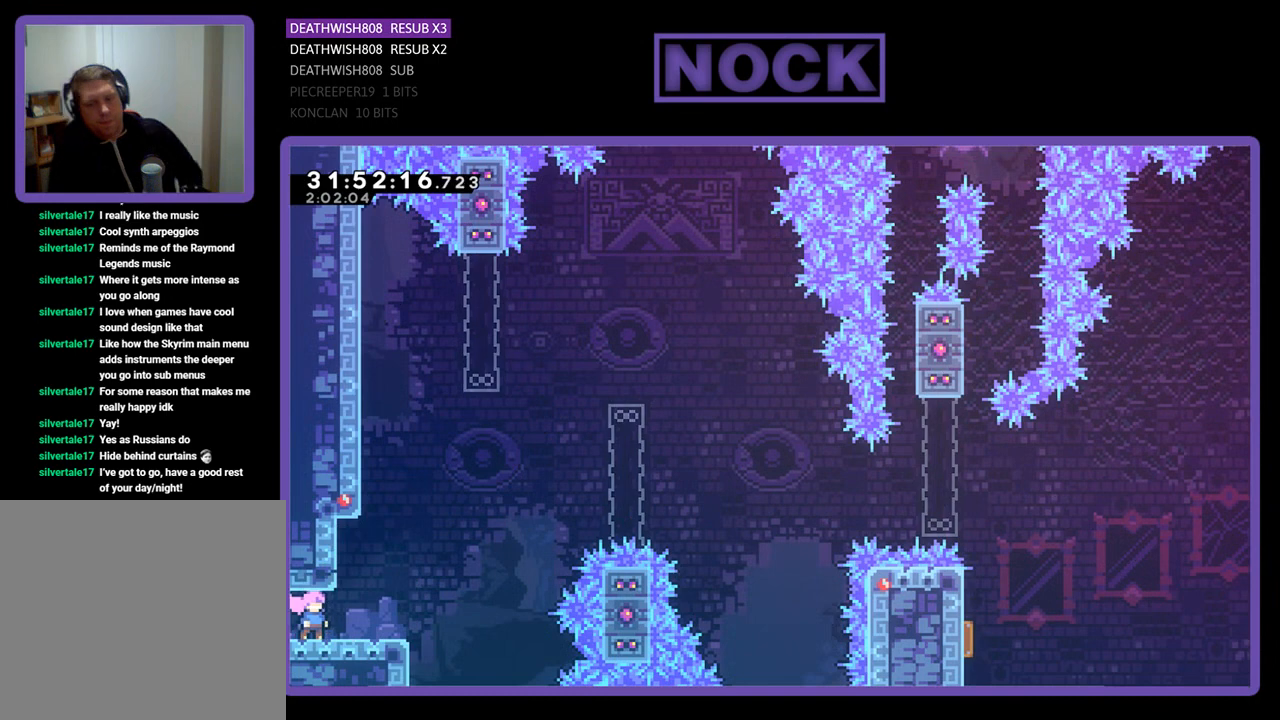
{"buttons": ["R2", "DPAD_RIGHT"], "left_stick": "center", "events": [[367, "R2", "down"], [467, "DPAD_RIGHT", "down"]]}
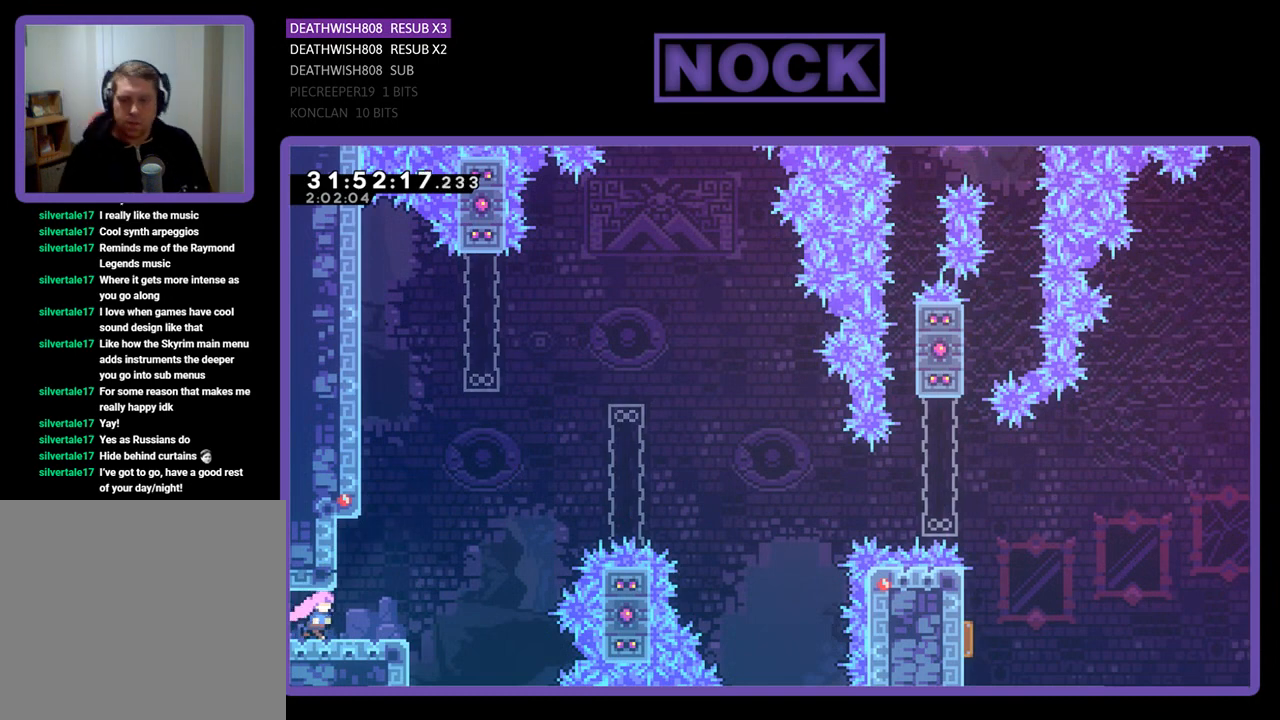
{"buttons": ["R2", "DPAD_UP", "DPAD_RIGHT"], "left_stick": "center", "events": [[333, "CROSS", "down"], [367, "DPAD_UP", "down"], [500, "CROSS", "up"]]}
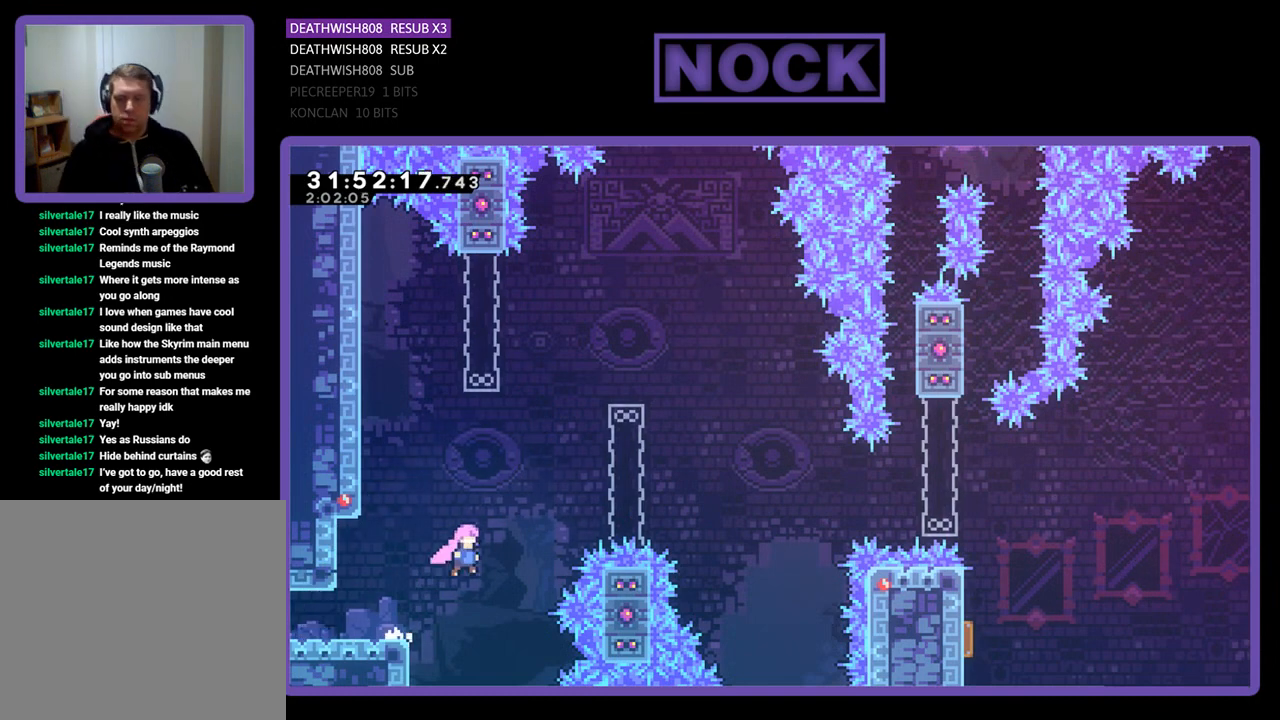
{"buttons": ["CIRCLE", "R2", "DPAD_UP", "DPAD_RIGHT"], "left_stick": "center", "events": [[67, "CIRCLE", "down"]]}
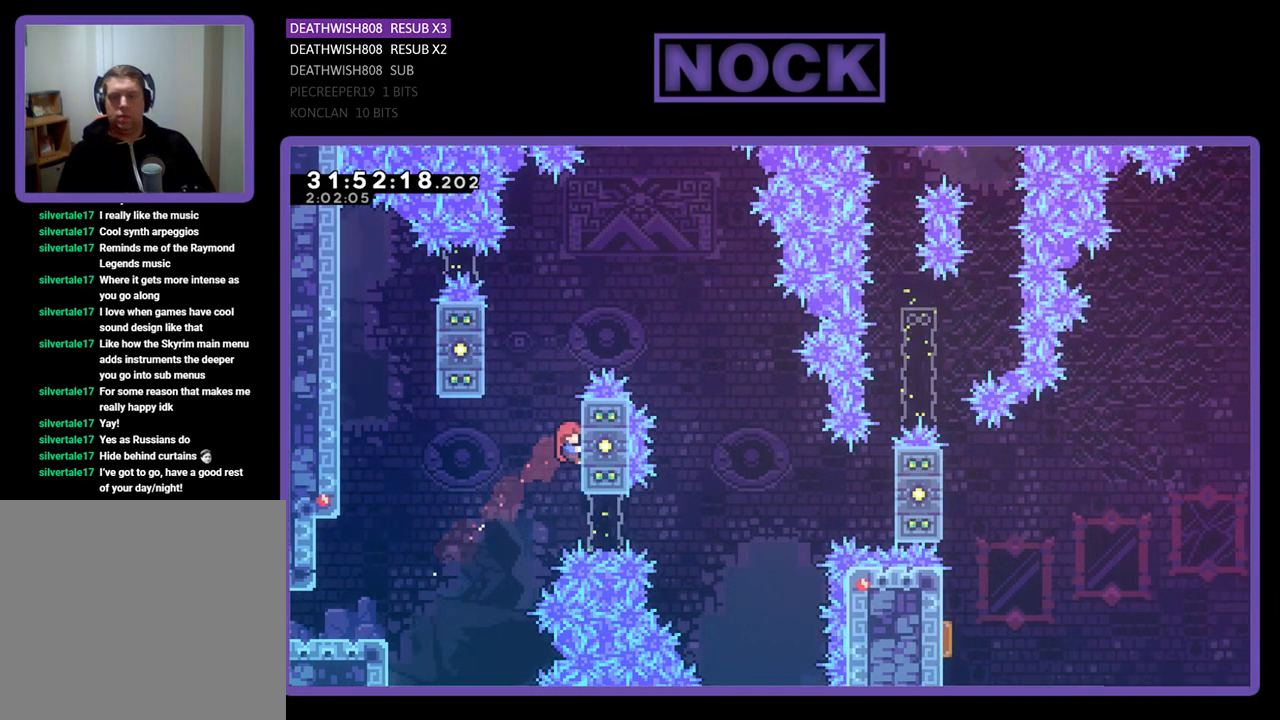
{"buttons": ["CROSS", "R2", "DPAD_LEFT"], "left_stick": "center", "events": [[67, "CIRCLE", "up"], [167, "DPAD_RIGHT", "up"], [267, "DPAD_UP", "up"], [333, "CROSS", "down"], [367, "DPAD_LEFT", "down"]]}
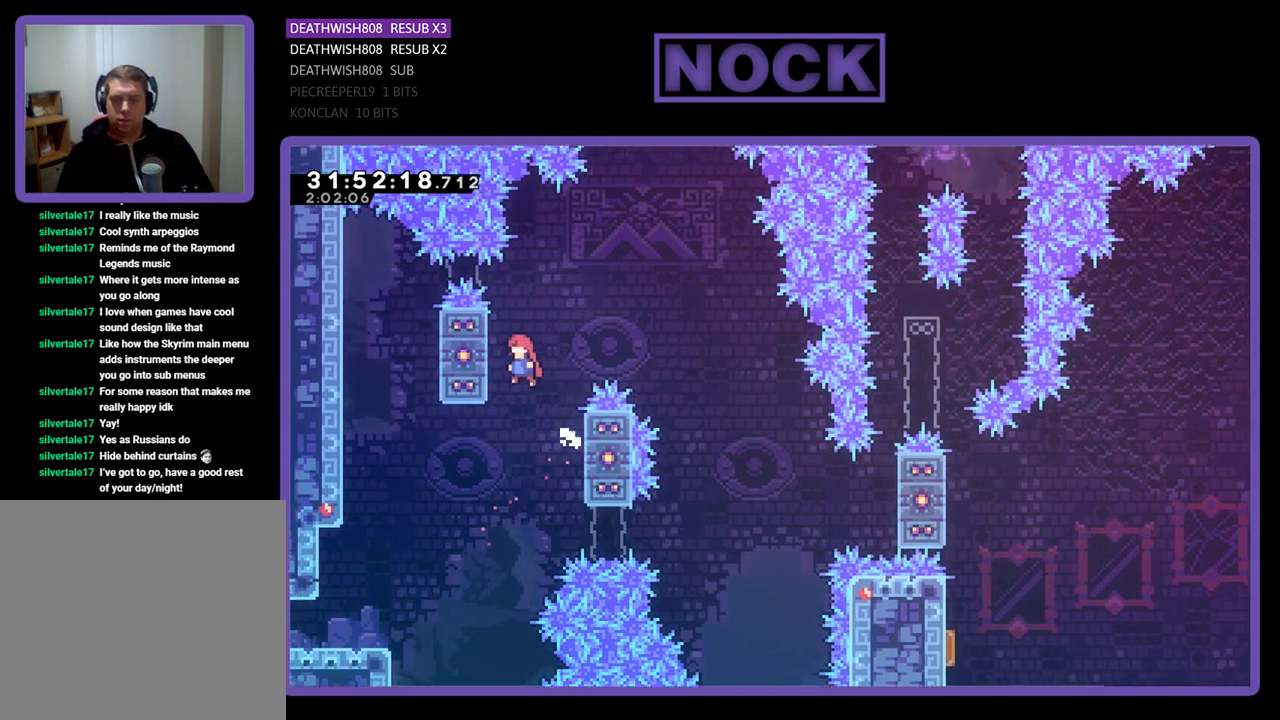
{"buttons": ["R2", "DPAD_RIGHT"], "left_stick": "center", "events": [[167, "DPAD_LEFT", "up"], [233, "CROSS", "up"], [233, "DPAD_RIGHT", "down"], [300, "CROSS", "down"], [500, "CROSS", "up"]]}
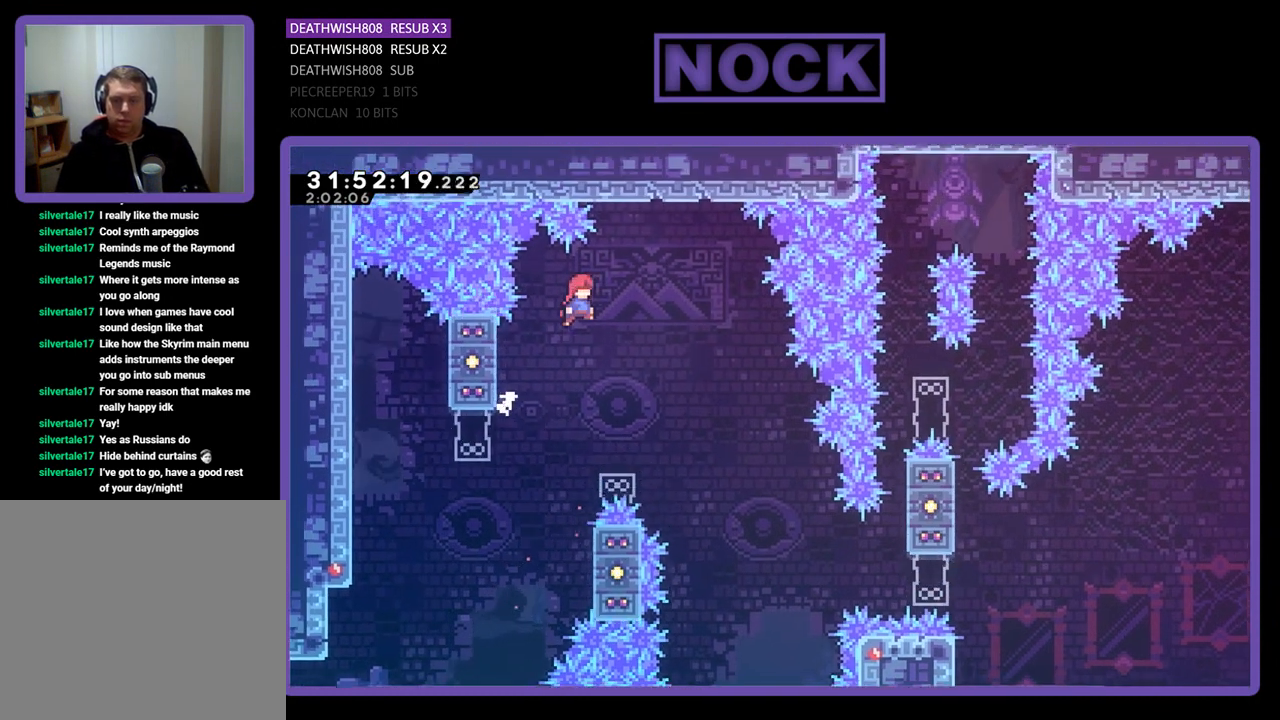
{"buttons": ["R2", "DPAD_RIGHT"], "left_stick": "center", "events": []}
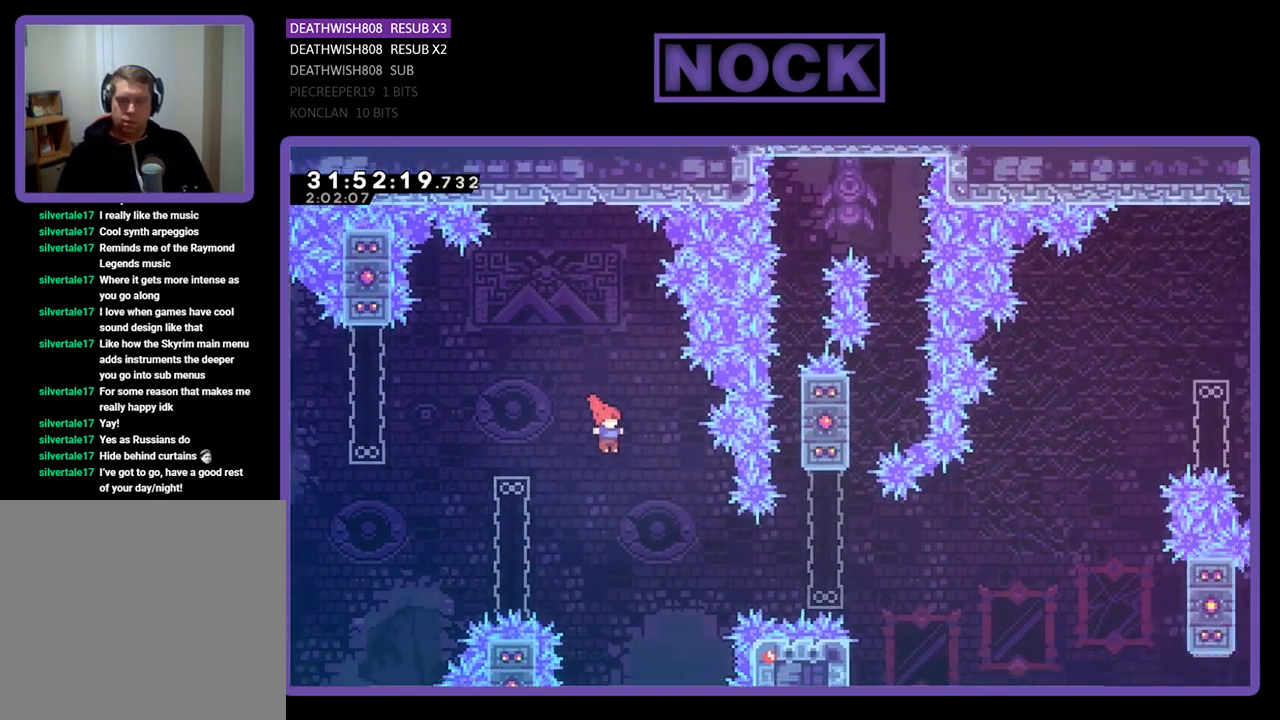
{"buttons": ["CIRCLE", "R2", "DPAD_UP", "DPAD_RIGHT"], "left_stick": "center", "events": [[300, "CIRCLE", "down"], [500, "DPAD_UP", "down"]]}
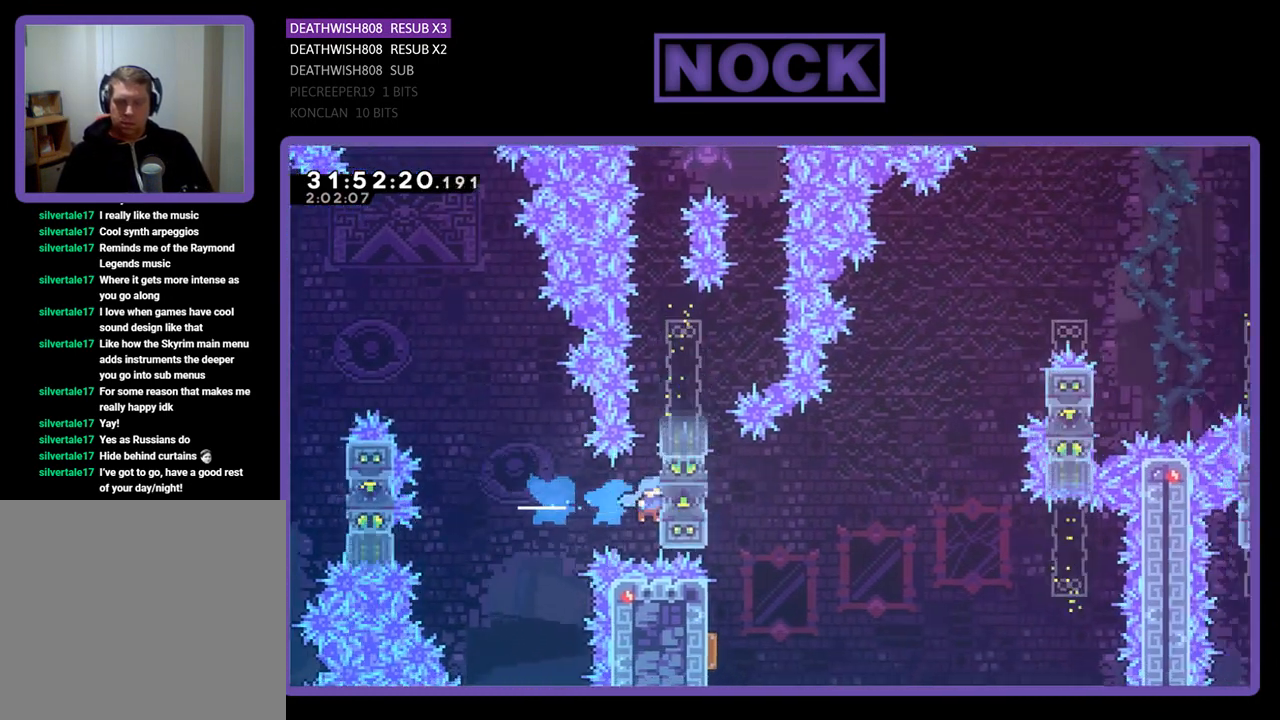
{"buttons": ["R2"], "left_stick": "center", "events": [[67, "CIRCLE", "up"], [67, "DPAD_RIGHT", "up"], [67, "DPAD_UP", "up"], [167, "DPAD_UP", "down"], [500, "DPAD_UP", "up"]]}
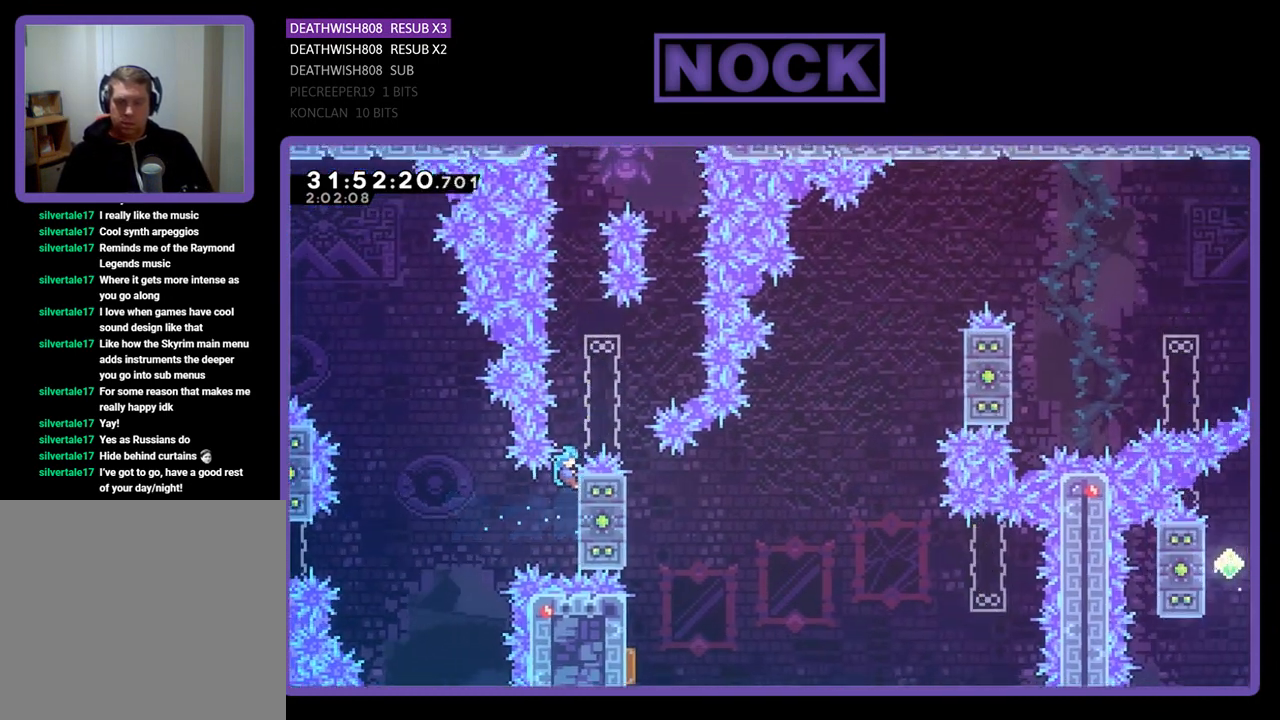
{"buttons": ["R2"], "left_stick": "center", "events": []}
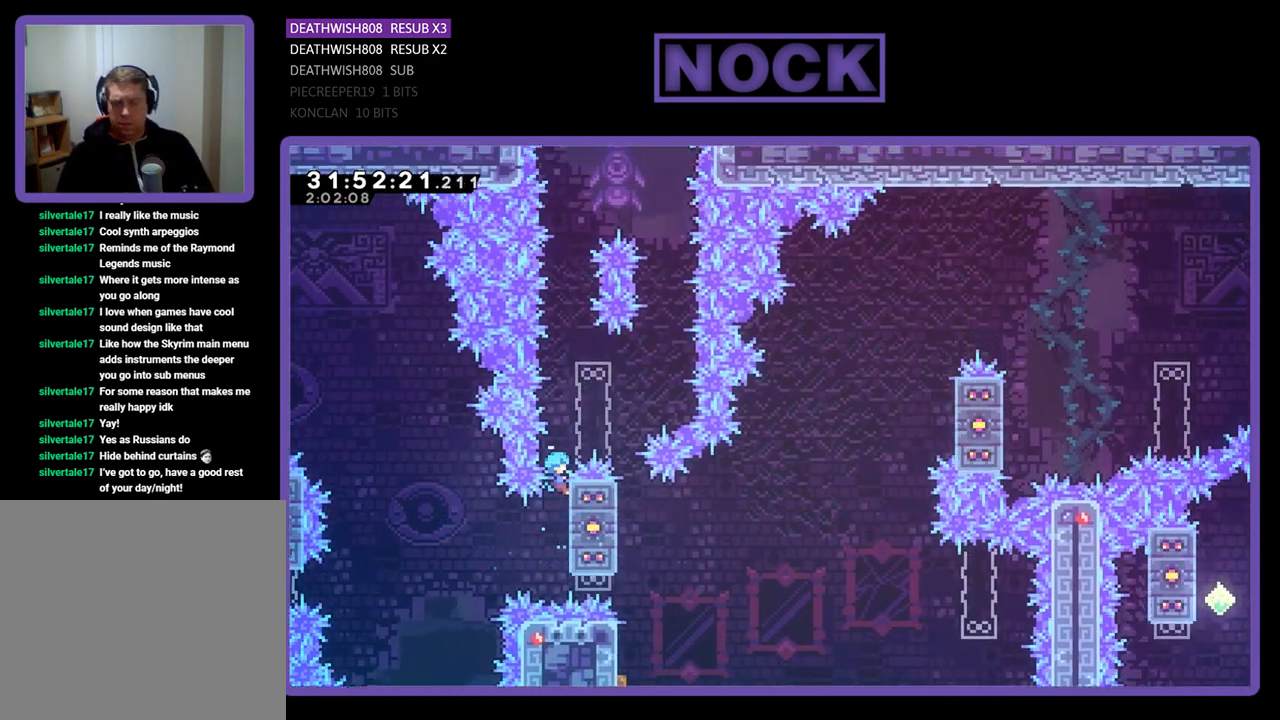
{"buttons": ["R2"], "left_stick": "center", "events": []}
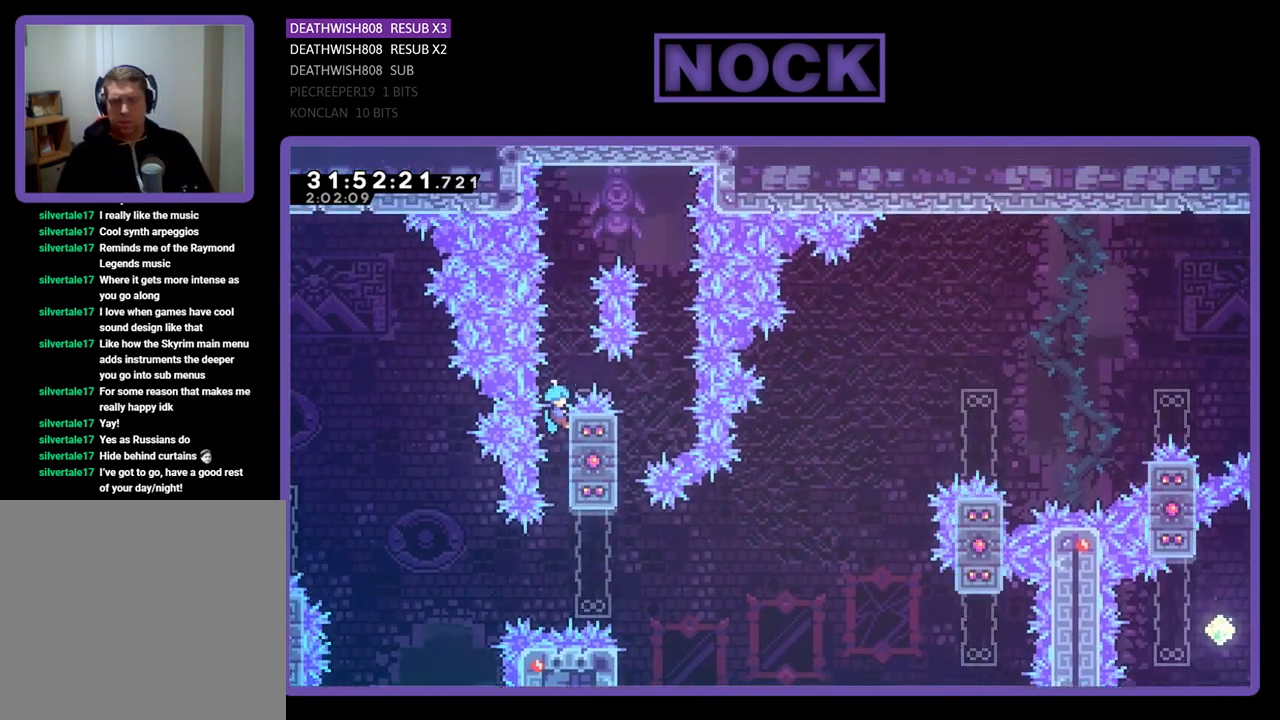
{"buttons": ["CROSS", "R2", "DPAD_RIGHT"], "left_stick": "center", "events": [[200, "DPAD_UP", "down"], [233, "CROSS", "down"], [333, "DPAD_RIGHT", "down"], [500, "DPAD_UP", "up"]]}
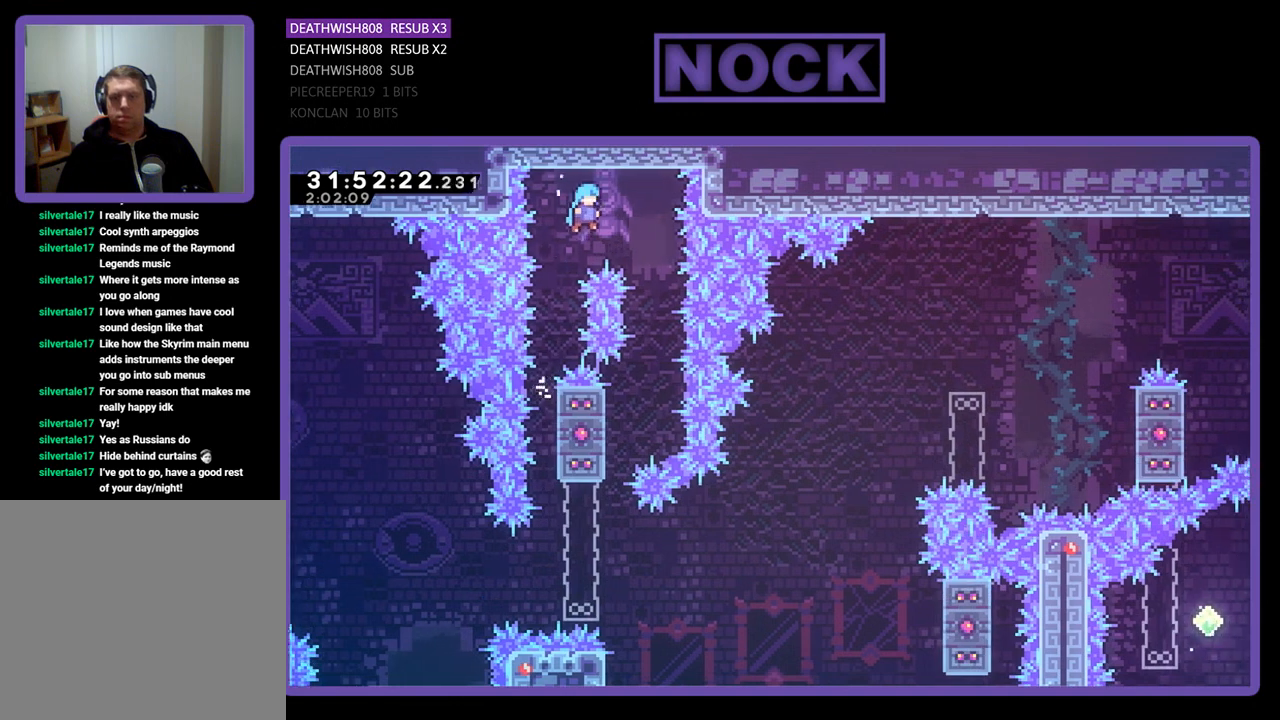
{"buttons": ["R2", "DPAD_LEFT"], "left_stick": "center", "events": [[200, "CROSS", "up"], [200, "DPAD_UP", "down"], [233, "DPAD_RIGHT", "up"], [233, "DPAD_UP", "up"], [500, "DPAD_LEFT", "down"]]}
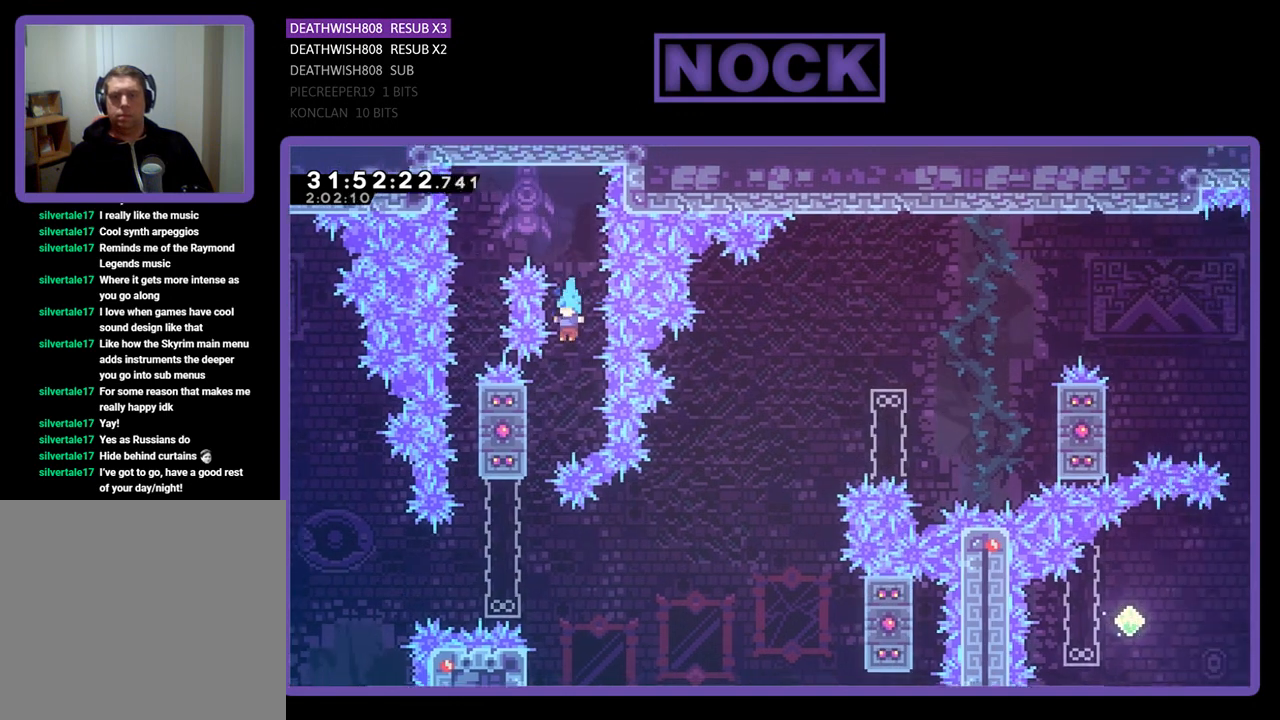
{"buttons": ["R2"], "left_stick": "center", "events": [[400, "DPAD_LEFT", "up"]]}
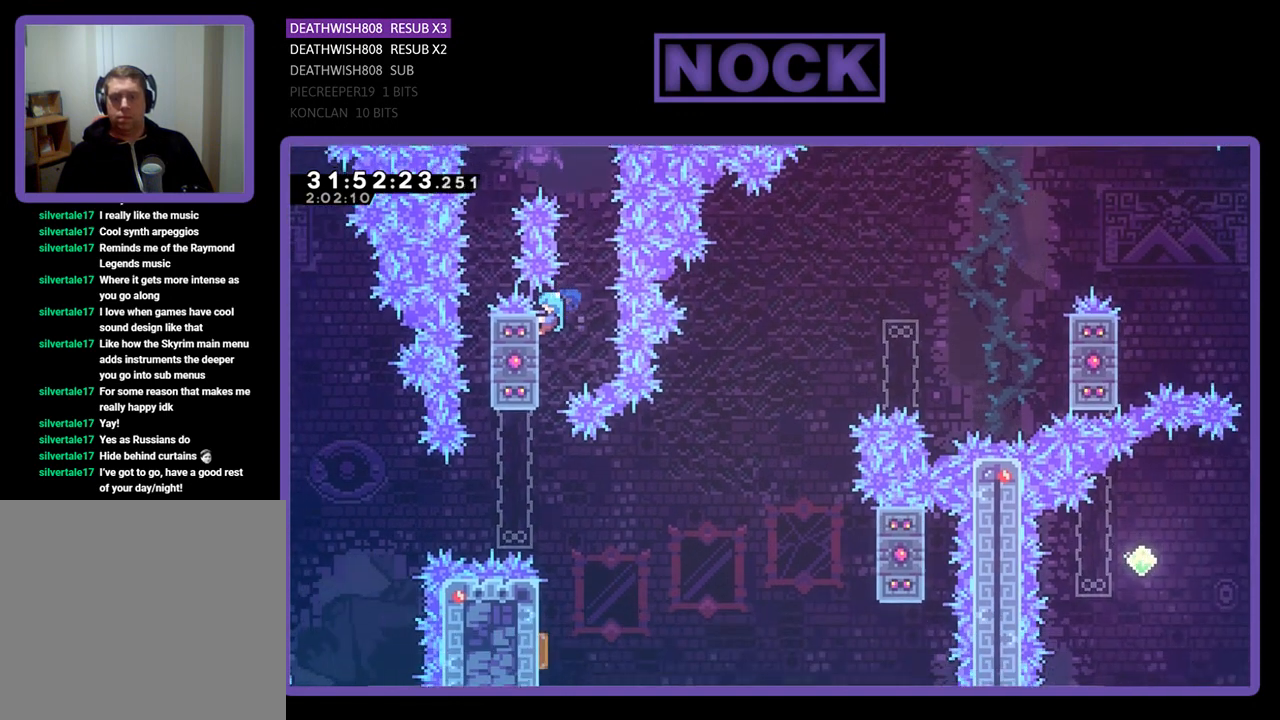
{"buttons": [], "left_stick": "center", "events": [[200, "R2", "up"]]}
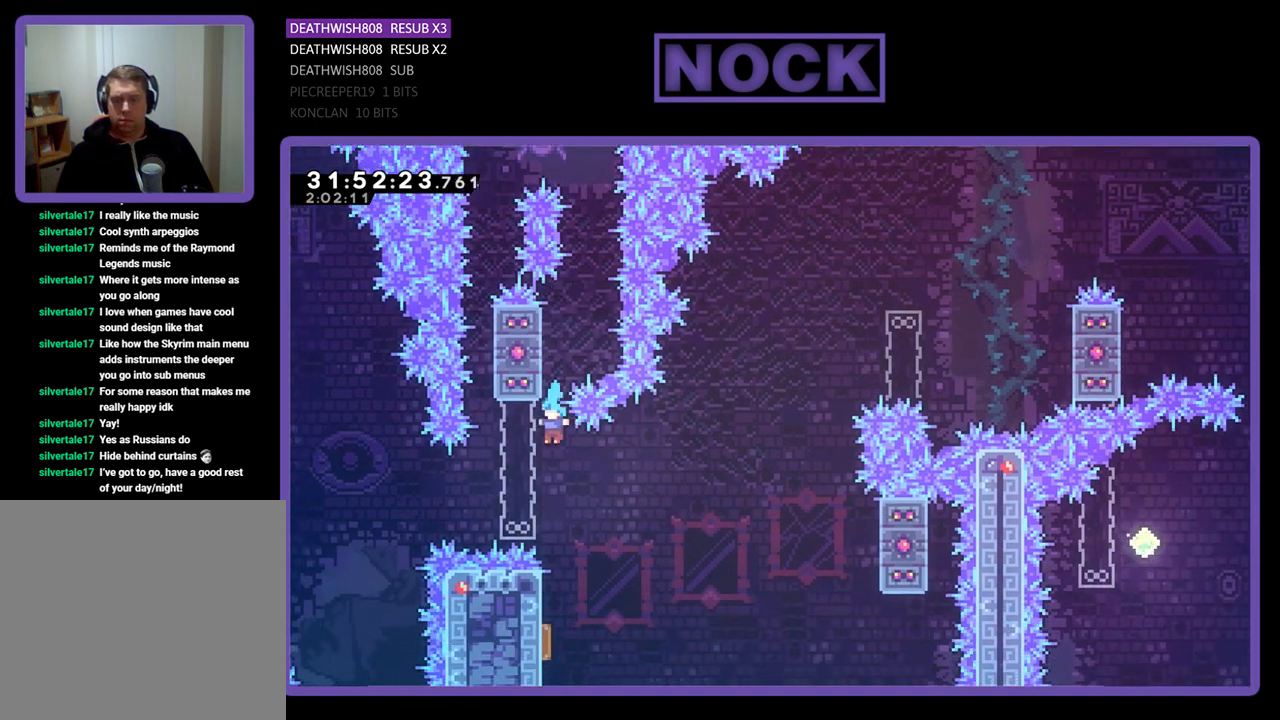
{"buttons": ["R2"], "left_stick": "center", "events": [[433, "R2", "down"]]}
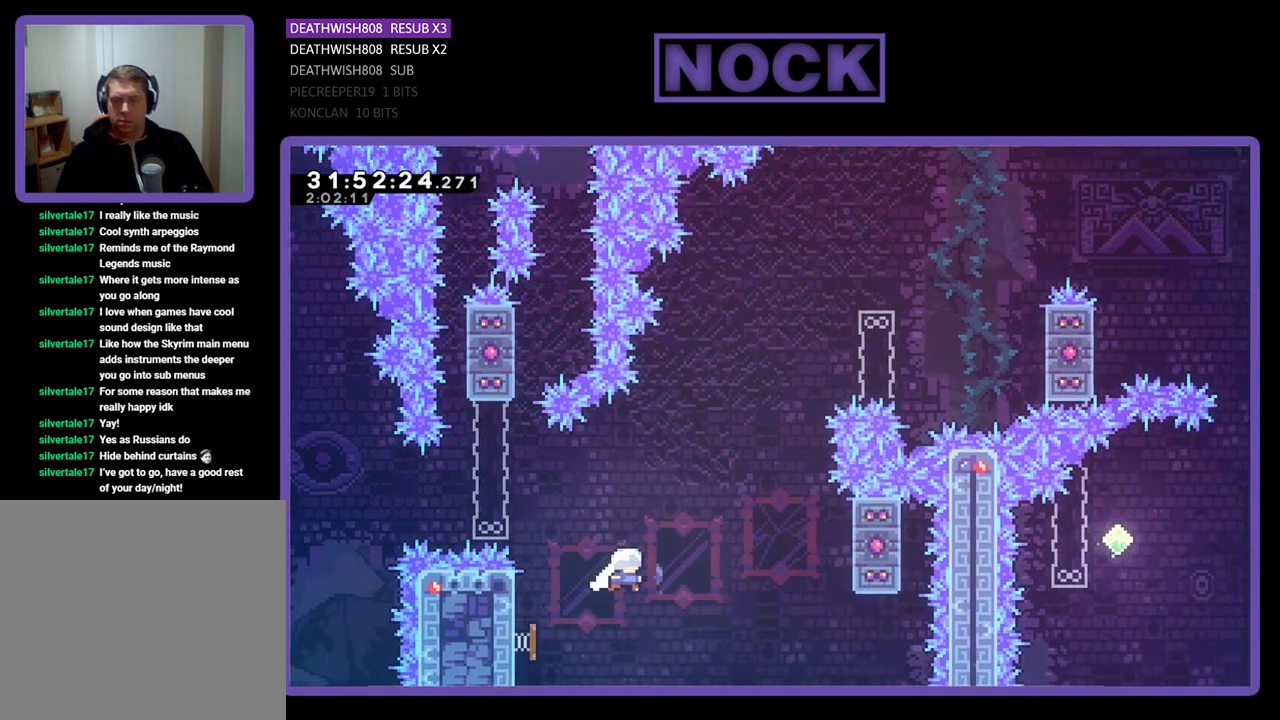
{"buttons": ["CIRCLE", "R2", "DPAD_UP", "DPAD_RIGHT"], "left_stick": "center", "events": [[67, "DPAD_UP", "down"], [100, "DPAD_RIGHT", "down"], [300, "CIRCLE", "down"], [300, "DPAD_RIGHT", "up"], [433, "DPAD_RIGHT", "down"]]}
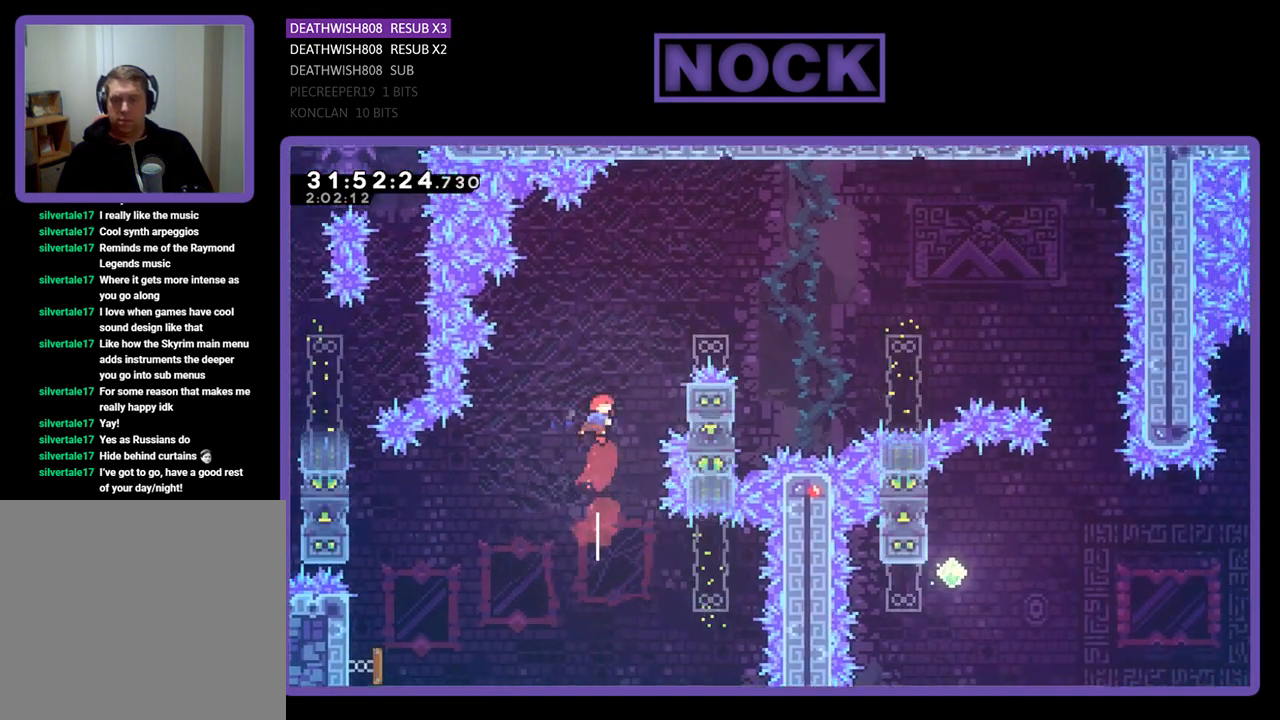
{"buttons": ["CIRCLE", "R2", "DPAD_UP", "DPAD_RIGHT"], "left_stick": "center", "events": []}
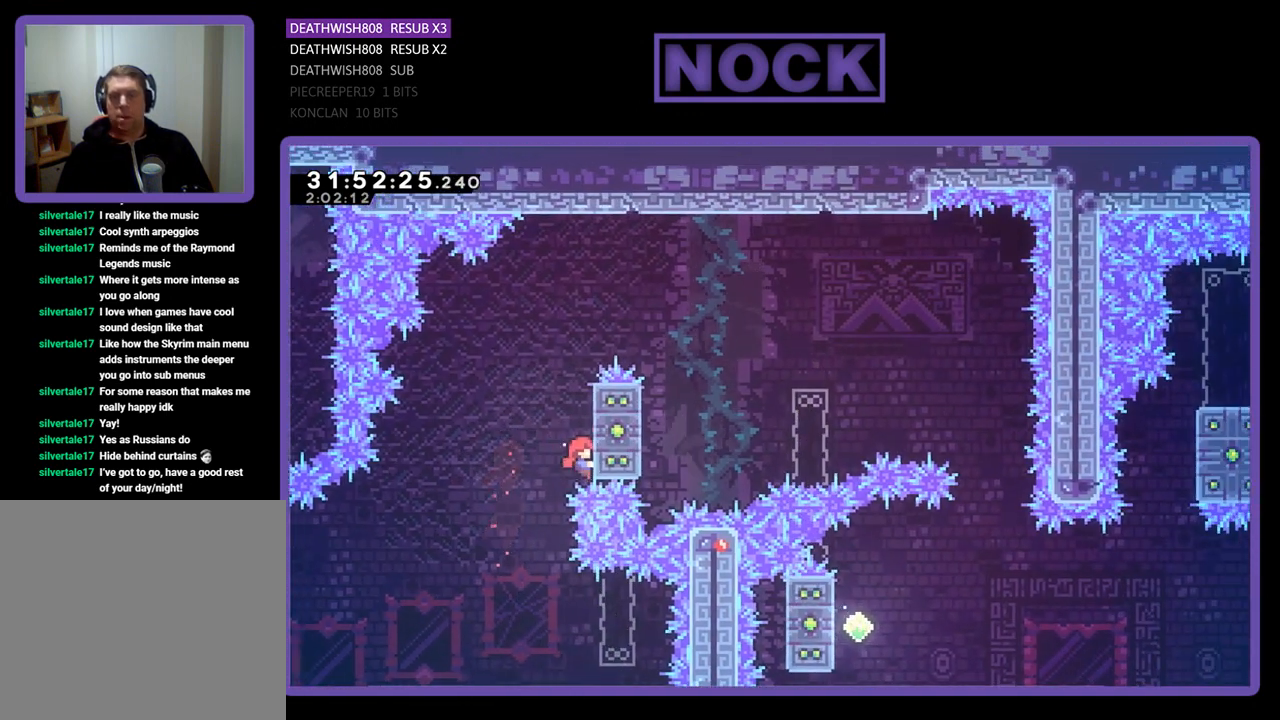
{"buttons": ["R2", "DPAD_RIGHT"], "left_stick": "center", "events": [[33, "CIRCLE", "up"], [467, "DPAD_UP", "up"]]}
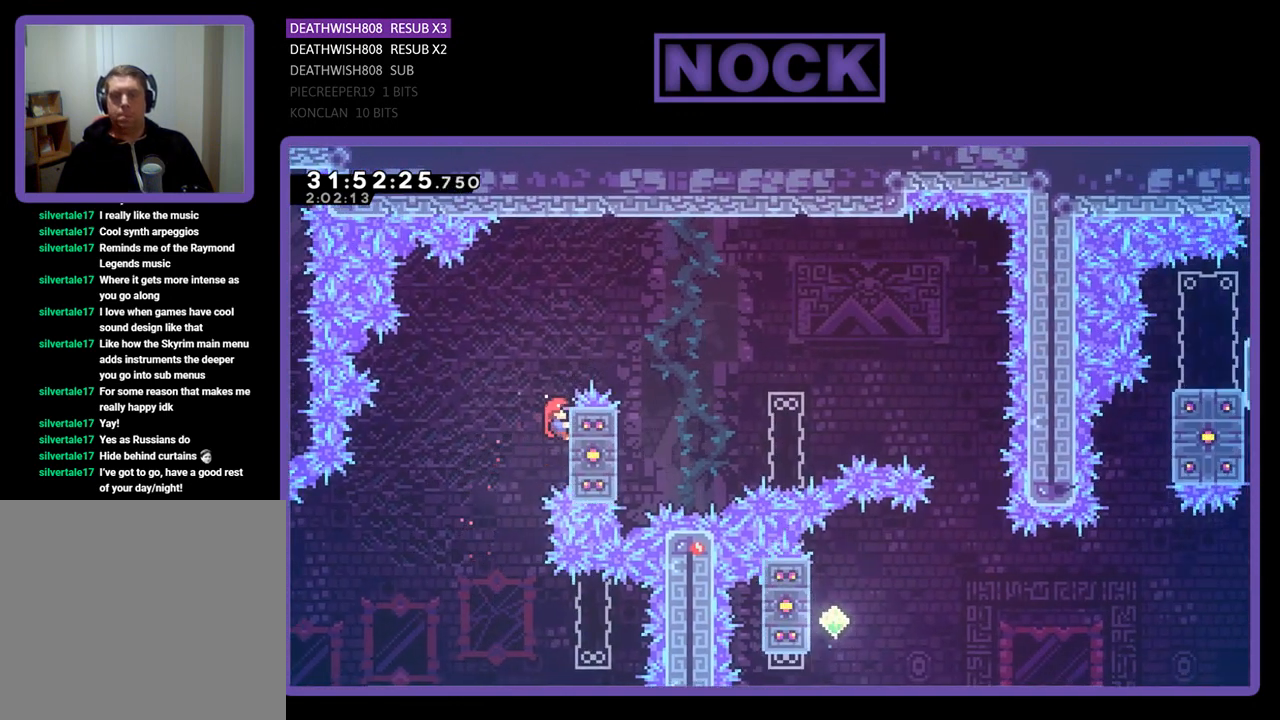
{"buttons": ["CROSS", "R2", "DPAD_UP", "DPAD_RIGHT"], "left_stick": "center", "events": [[333, "DPAD_UP", "down"], [367, "DPAD_UP", "up"], [433, "CROSS", "down"], [467, "DPAD_UP", "down"]]}
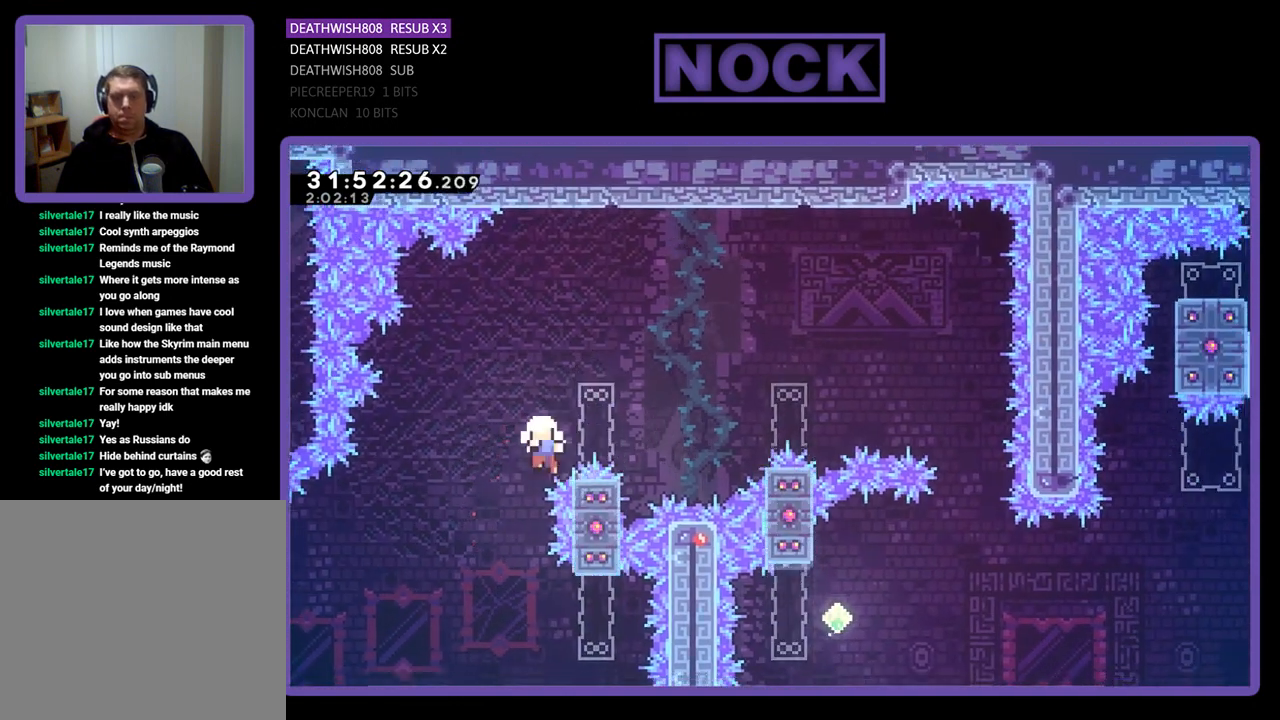
{"buttons": ["CROSS"], "left_stick": "center", "events": [[133, "DPAD_UP", "up"], [400, "DPAD_RIGHT", "up"], [400, "R2", "up"]]}
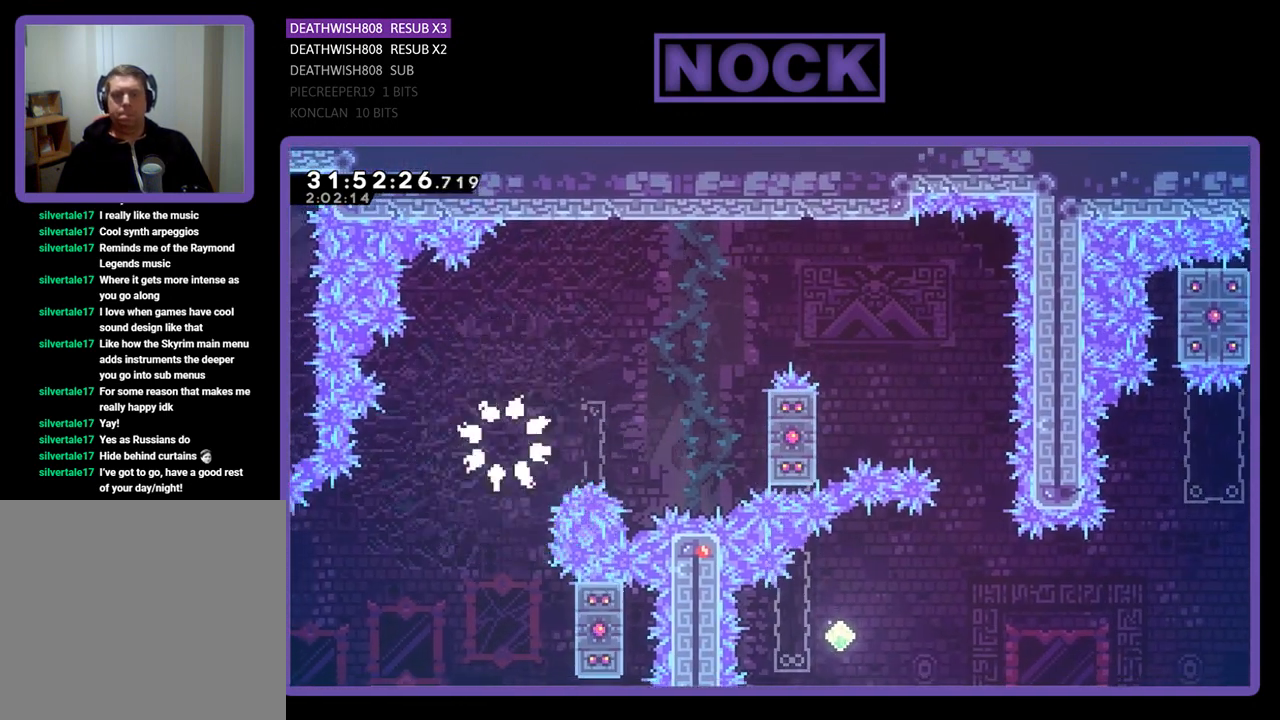
{"buttons": [], "left_stick": "center", "events": [[33, "CROSS", "up"]]}
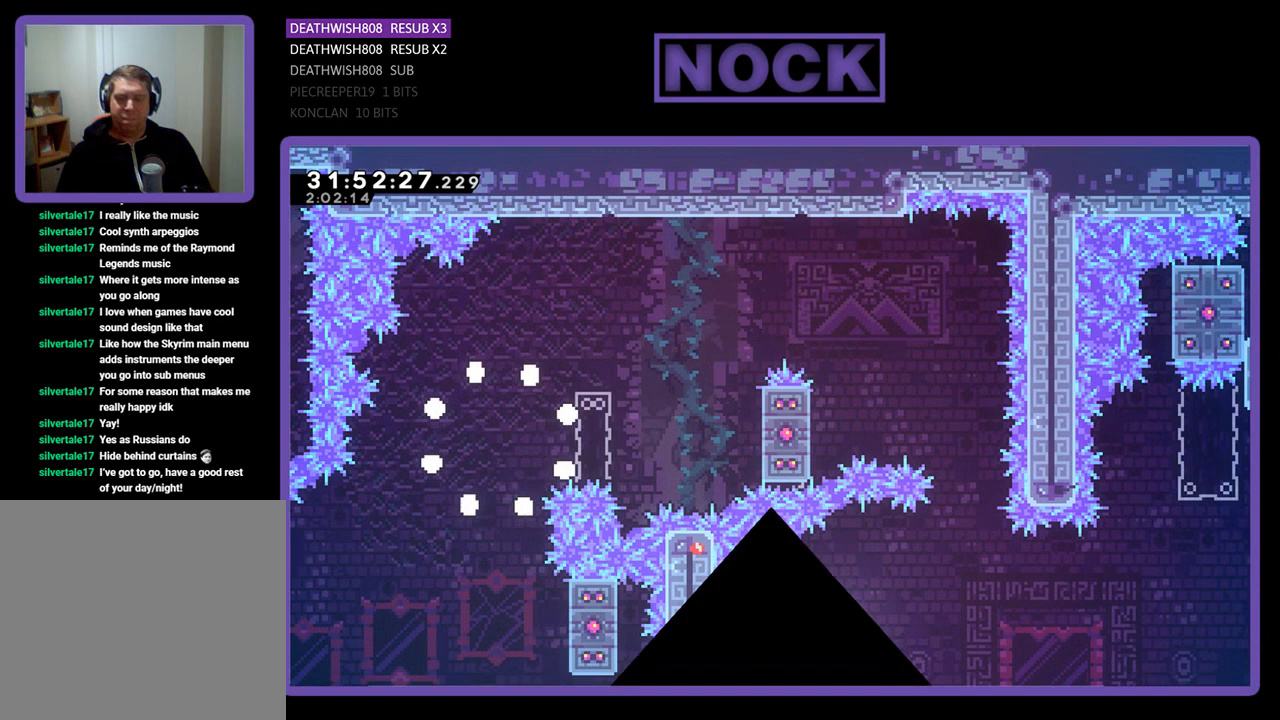
{"buttons": [], "left_stick": "center", "events": []}
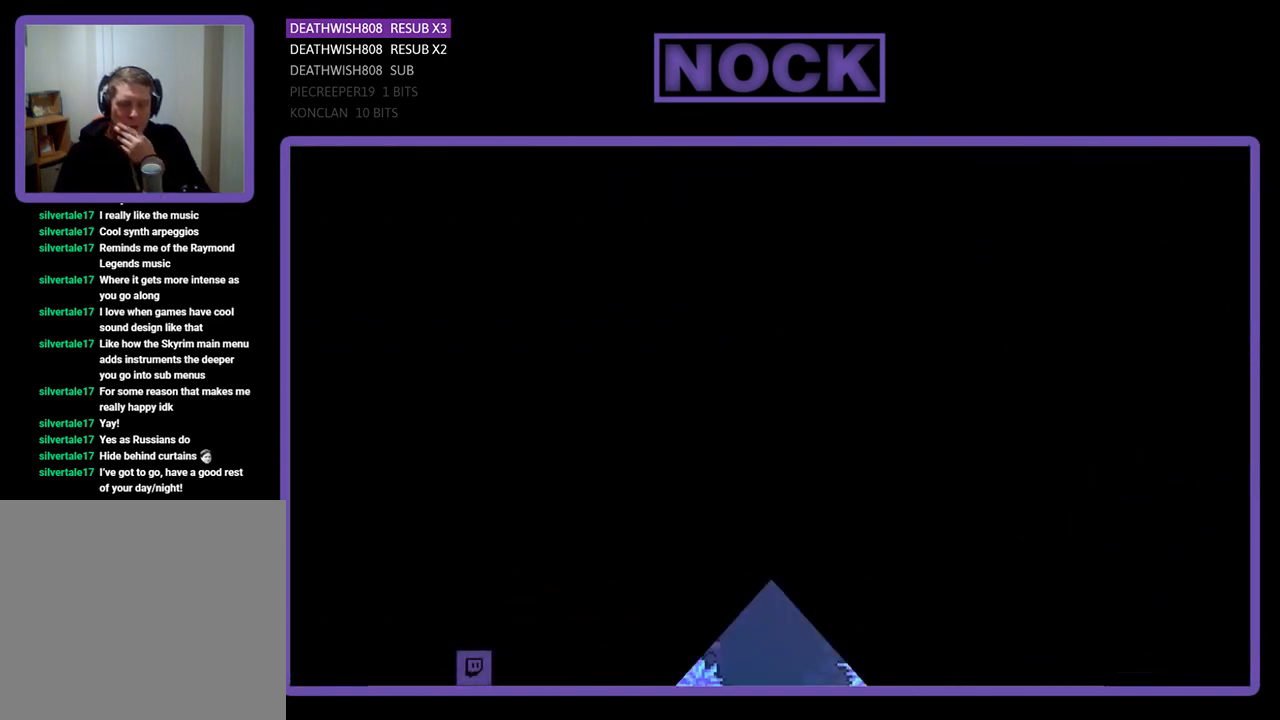
{"buttons": [], "left_stick": "center", "events": []}
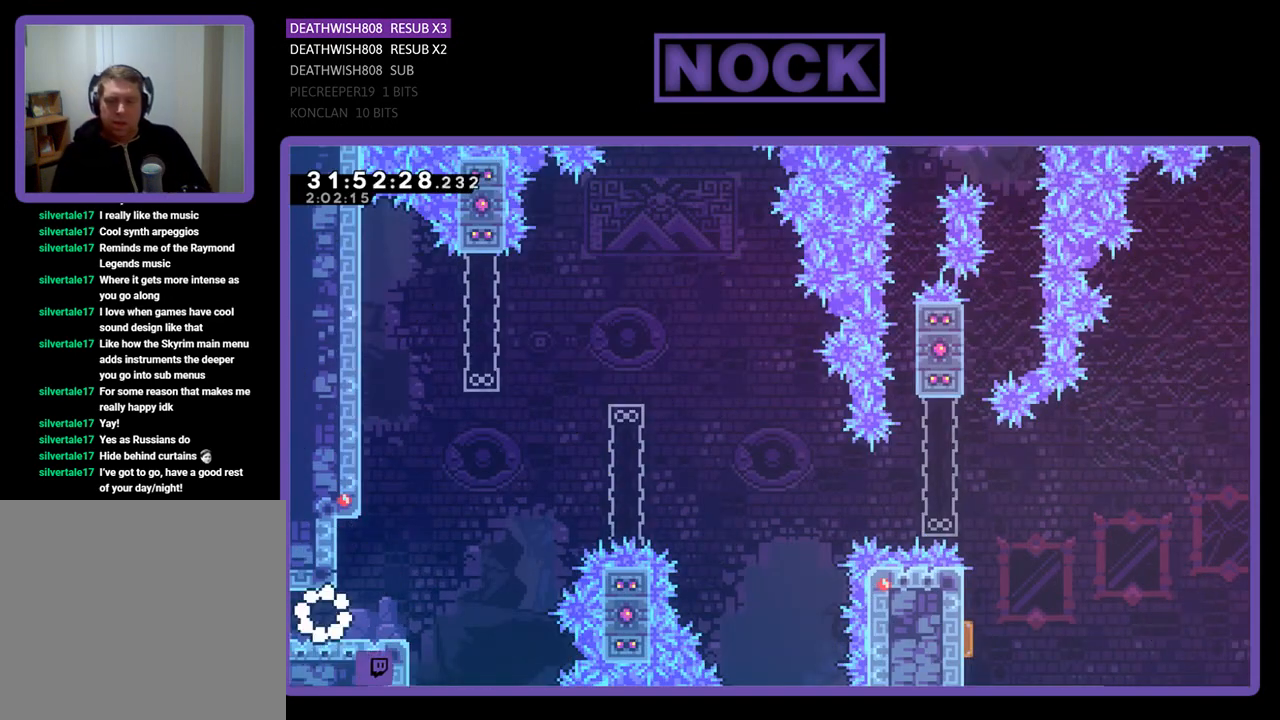
{"buttons": ["R2", "DPAD_RIGHT"], "left_stick": "center", "events": [[300, "R2", "down"], [333, "DPAD_RIGHT", "down"]]}
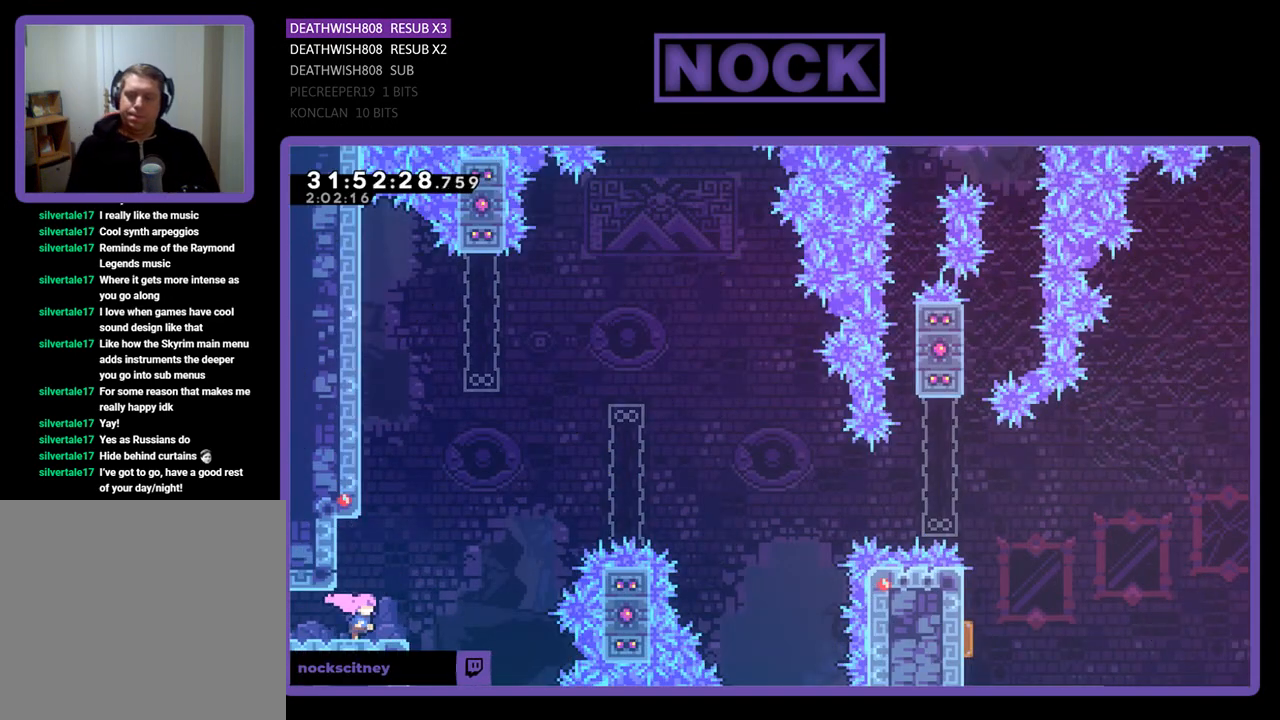
{"buttons": ["CIRCLE", "R2", "DPAD_UP", "DPAD_RIGHT"], "left_stick": "center", "events": [[167, "CROSS", "down"], [333, "CROSS", "up"], [333, "DPAD_UP", "down"], [400, "CIRCLE", "down"]]}
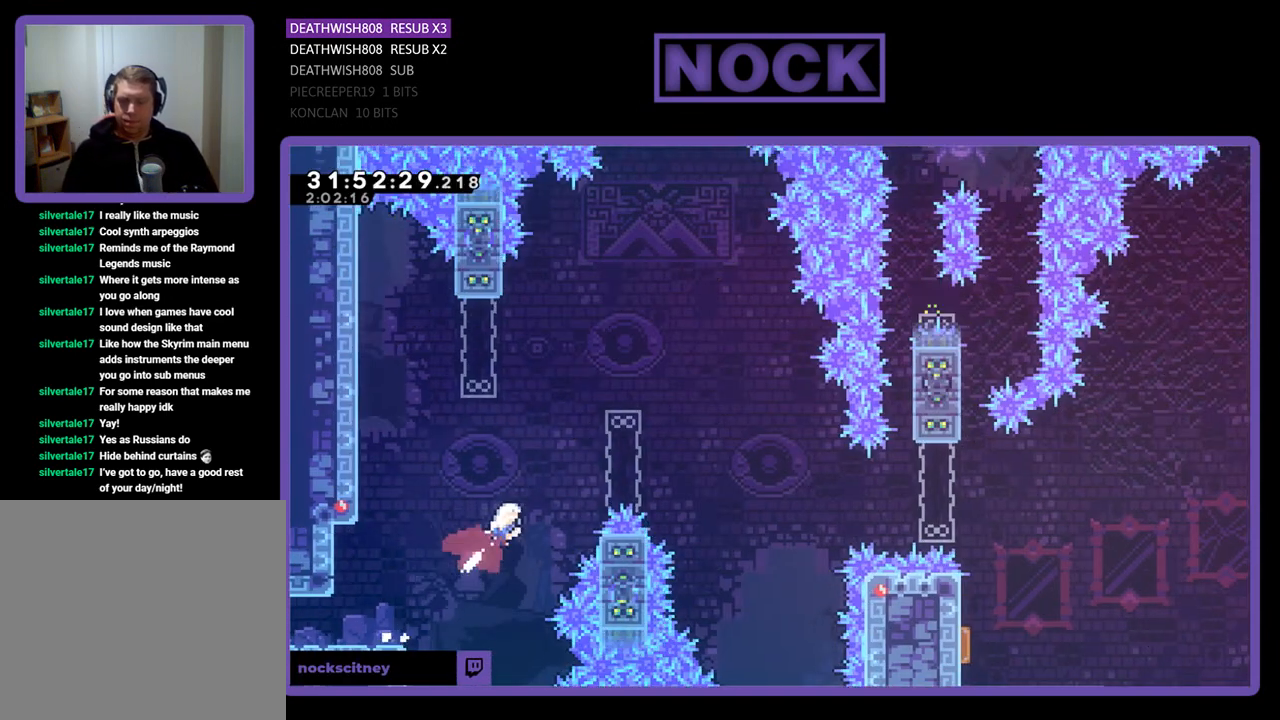
{"buttons": ["R2", "DPAD_UP"], "left_stick": "center", "events": [[300, "CIRCLE", "up"], [500, "DPAD_RIGHT", "up"]]}
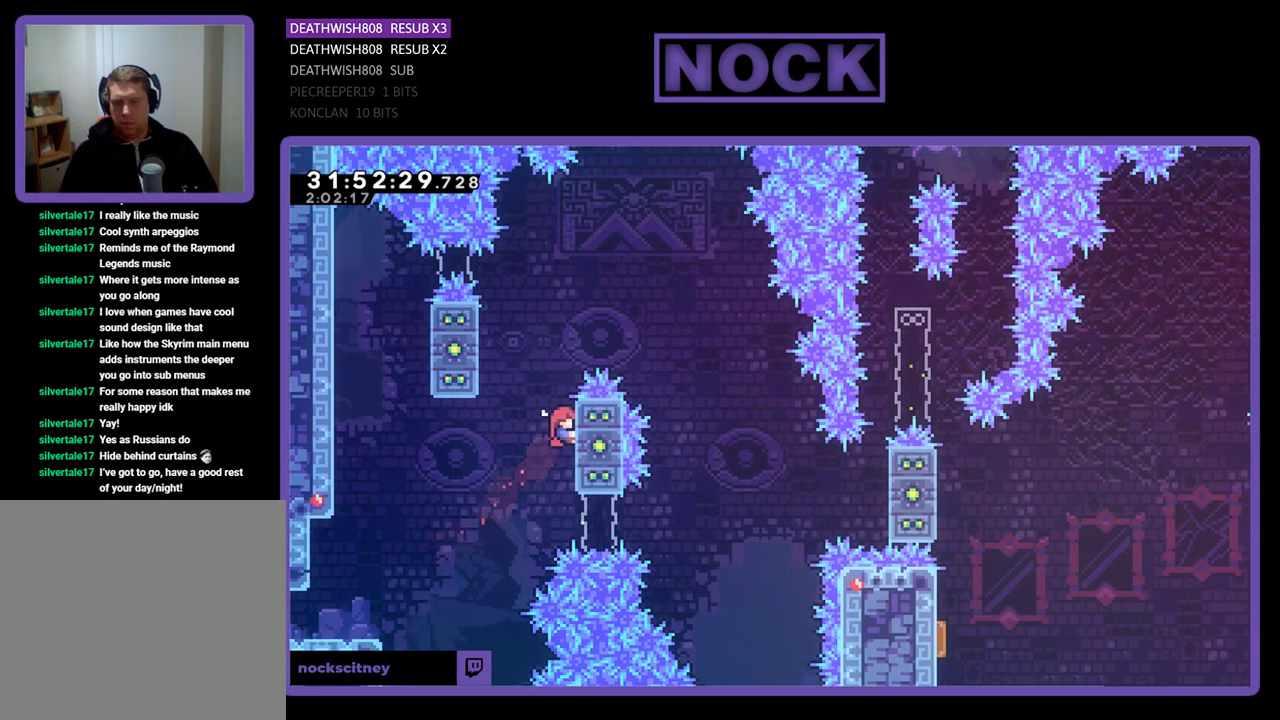
{"buttons": ["R2"], "left_stick": "center", "events": [[133, "DPAD_UP", "up"], [167, "CROSS", "down"], [167, "DPAD_LEFT", "down"], [467, "DPAD_LEFT", "up"], [500, "CROSS", "up"]]}
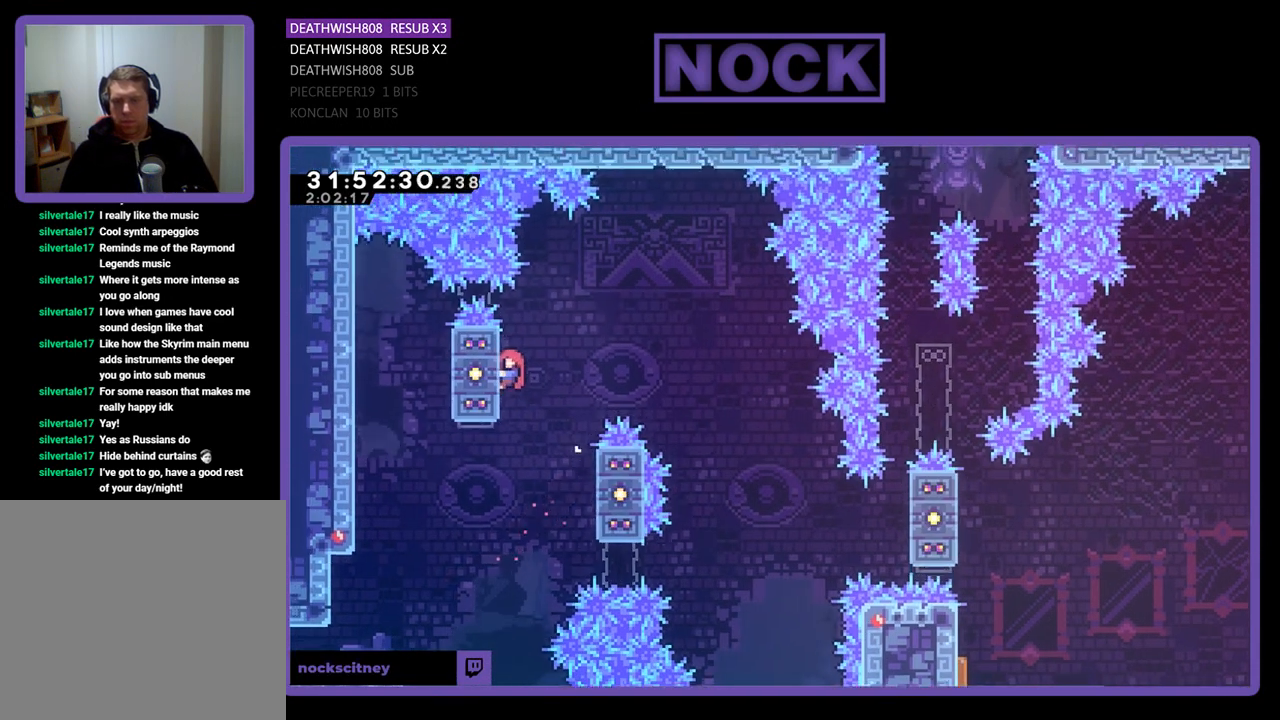
{"buttons": ["R2", "DPAD_RIGHT"], "left_stick": "center", "events": [[33, "DPAD_RIGHT", "down"], [67, "CROSS", "down"], [333, "CROSS", "up"]]}
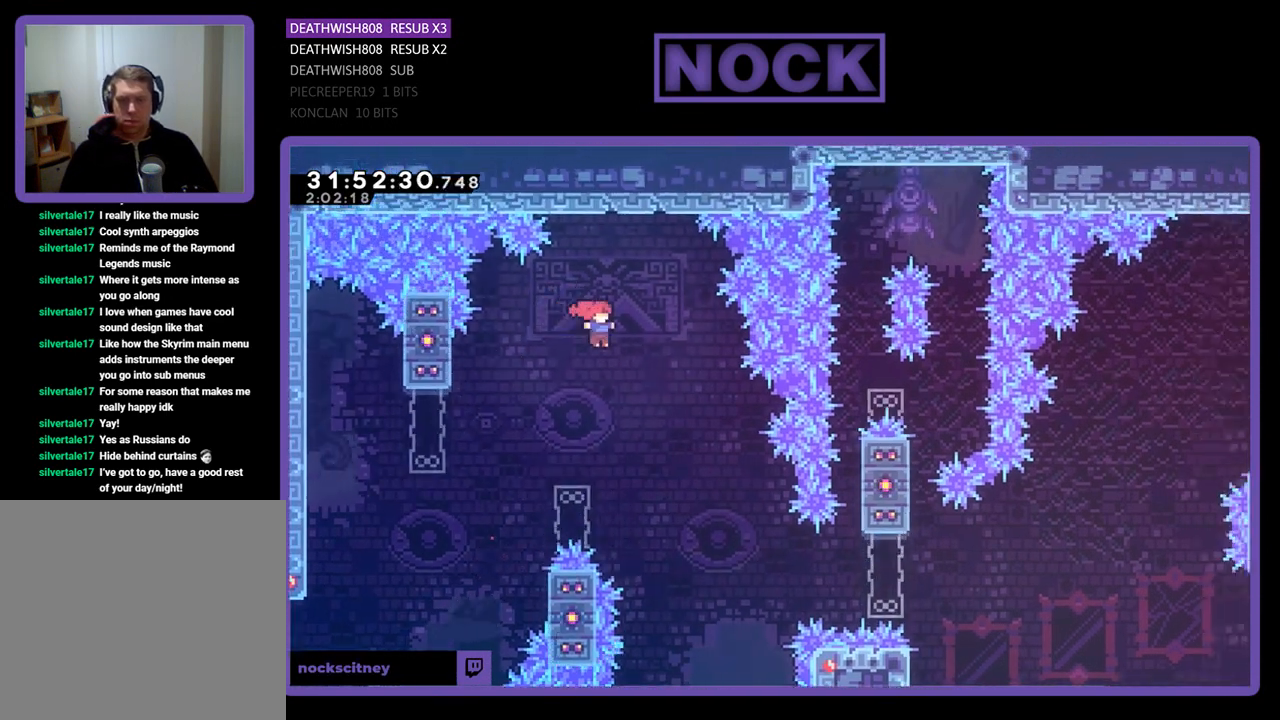
{"buttons": ["CIRCLE", "R2", "DPAD_RIGHT"], "left_stick": "center", "events": [[467, "CIRCLE", "down"]]}